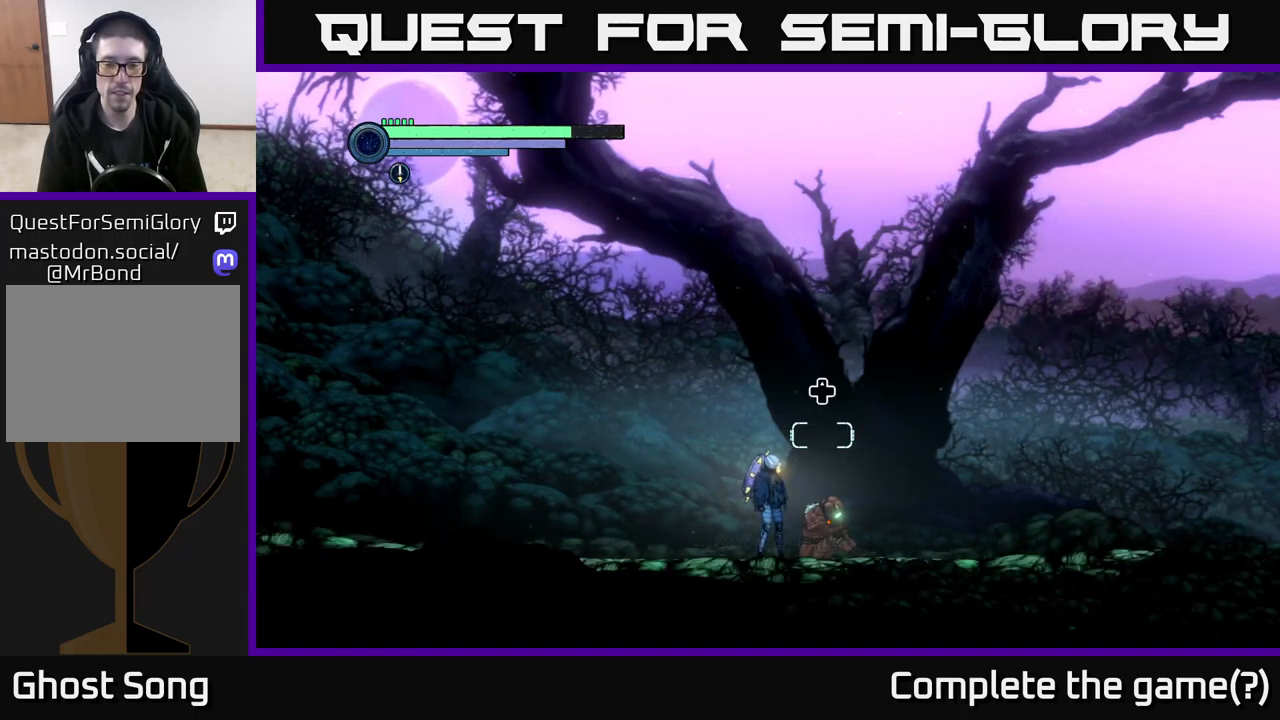
Gameplay with a controller (Xbox layout); each line is a JSON object with the inputs held at the frame after it. "events" lists button and stick changes between this image and that frame as [ms after this image, input, new state], when the widget could be followed in between.
{"buttons": [], "left_stick": "center", "right_stick": "center", "events": [[267, "DPAD_UP", "down"], [384, "DPAD_UP", "up"]]}
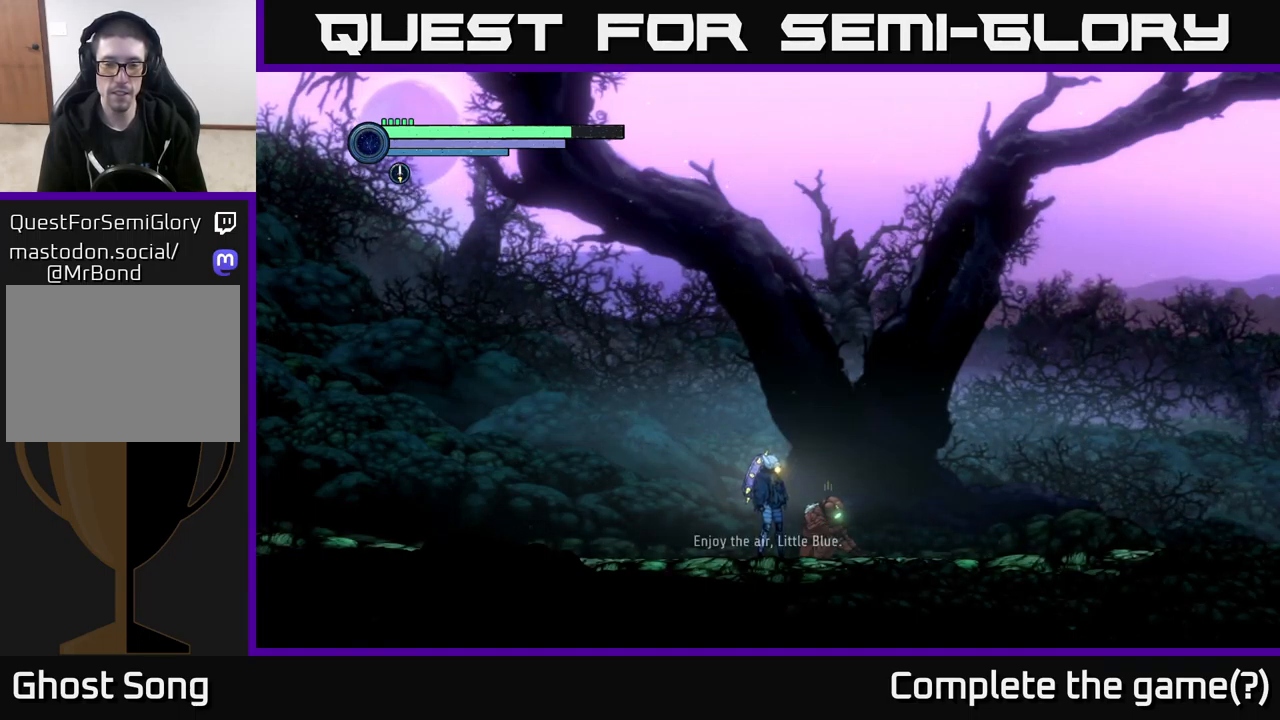
{"buttons": [], "left_stick": "right", "right_stick": "center", "events": [[384, "left_stick", "right"]]}
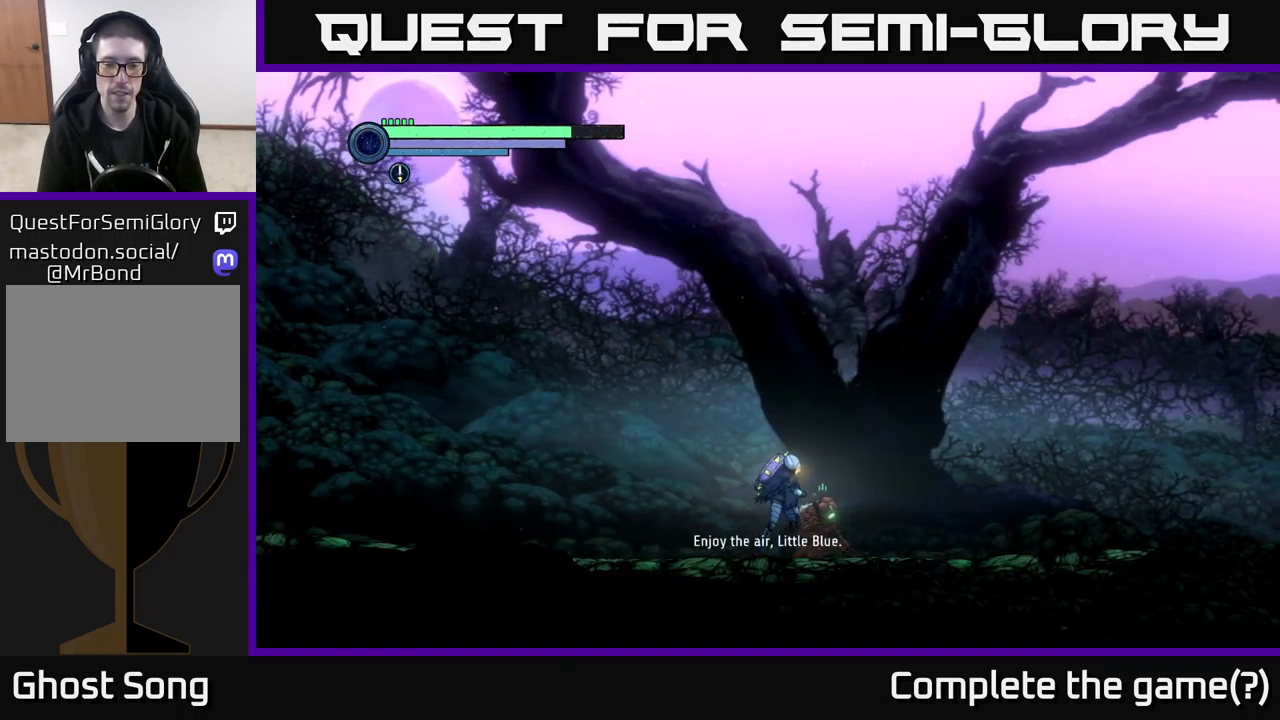
{"buttons": ["R2"], "left_stick": "right", "right_stick": "center", "events": [[17, "R2", "down"], [84, "R1", "down"], [234, "R1", "up"]]}
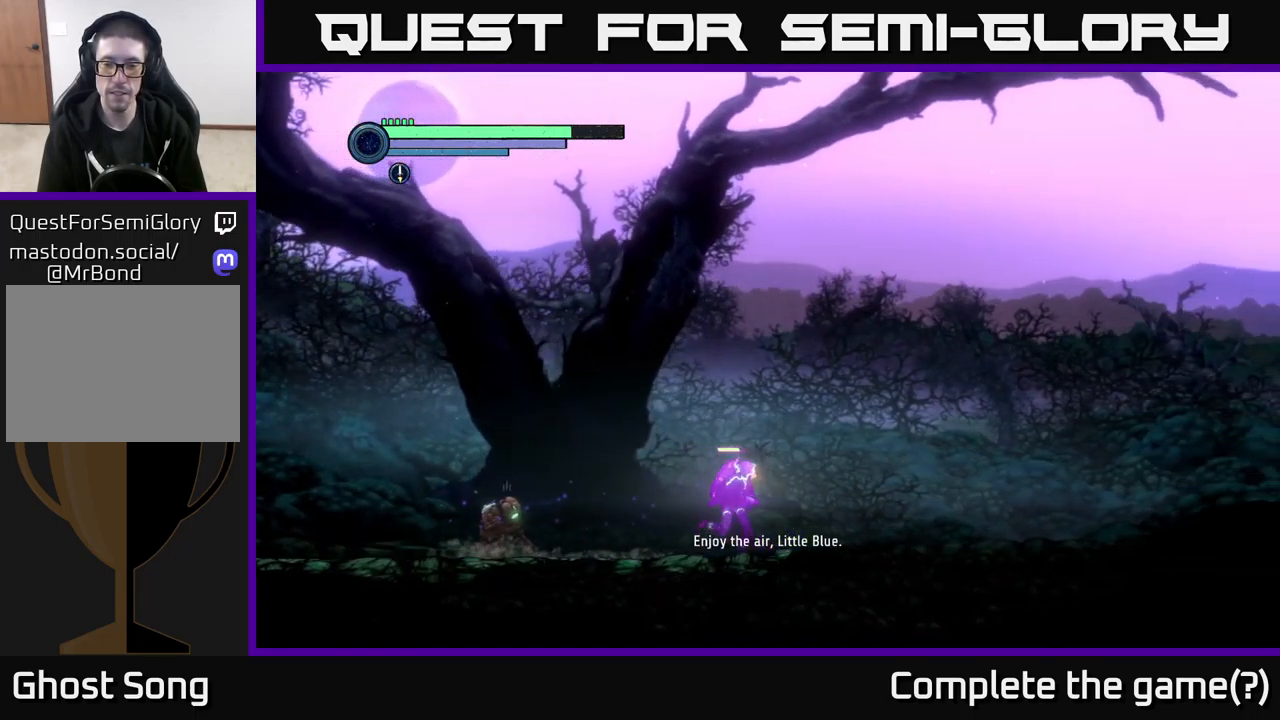
{"buttons": ["R2"], "left_stick": "right", "right_stick": "center", "events": []}
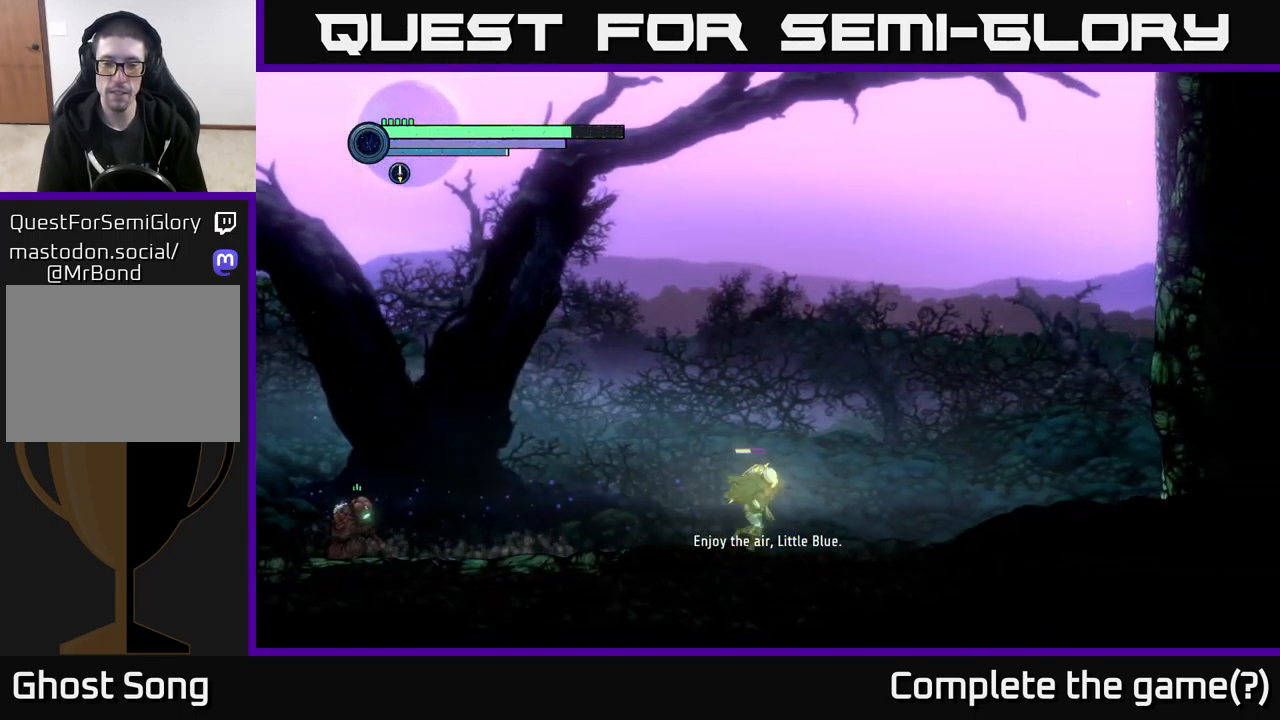
{"buttons": ["R2"], "left_stick": "right", "right_stick": "center", "events": []}
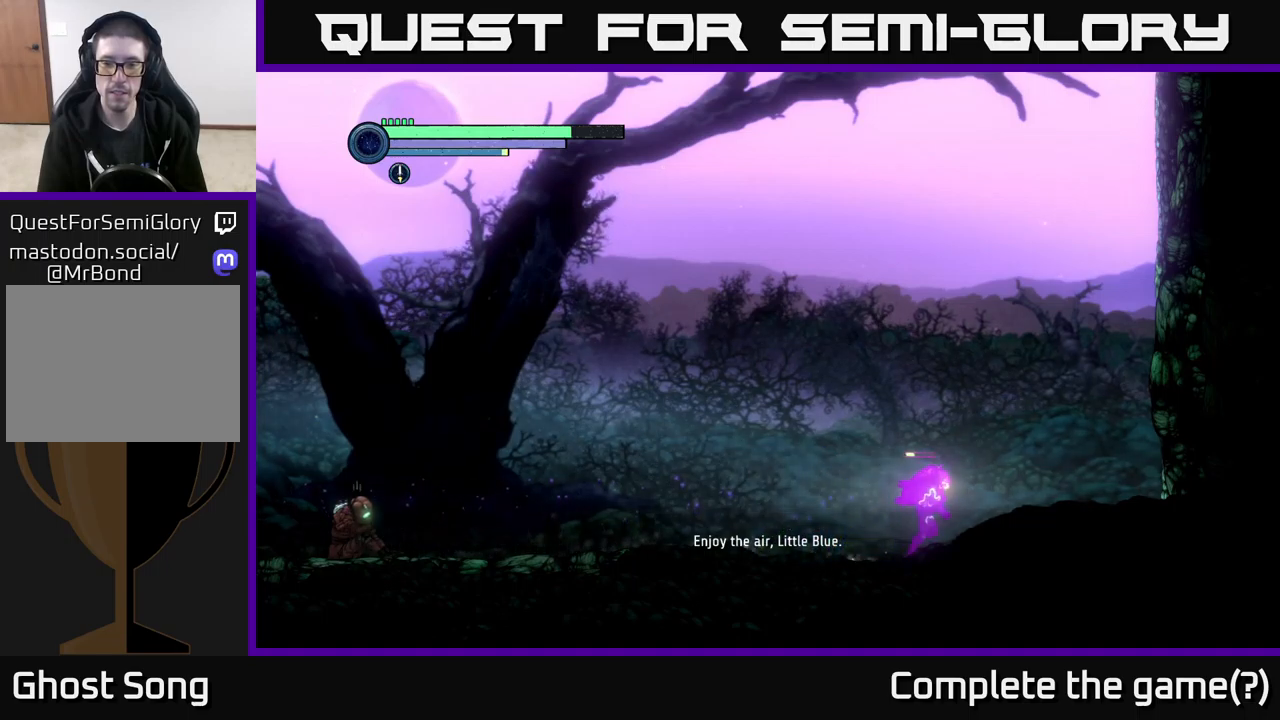
{"buttons": ["A", "R2"], "left_stick": "right", "right_stick": "center", "events": [[283, "A", "down"]]}
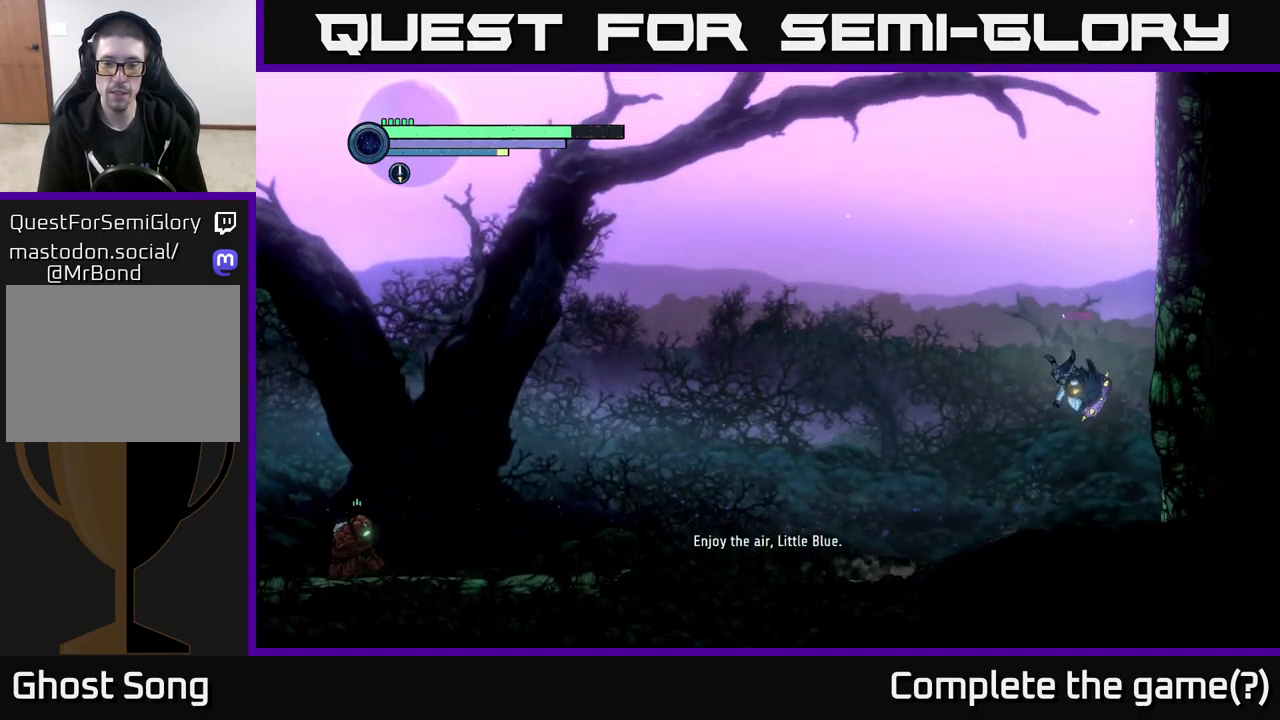
{"buttons": ["A", "R2"], "left_stick": "right", "right_stick": "center", "events": [[233, "A", "up"], [366, "A", "down"]]}
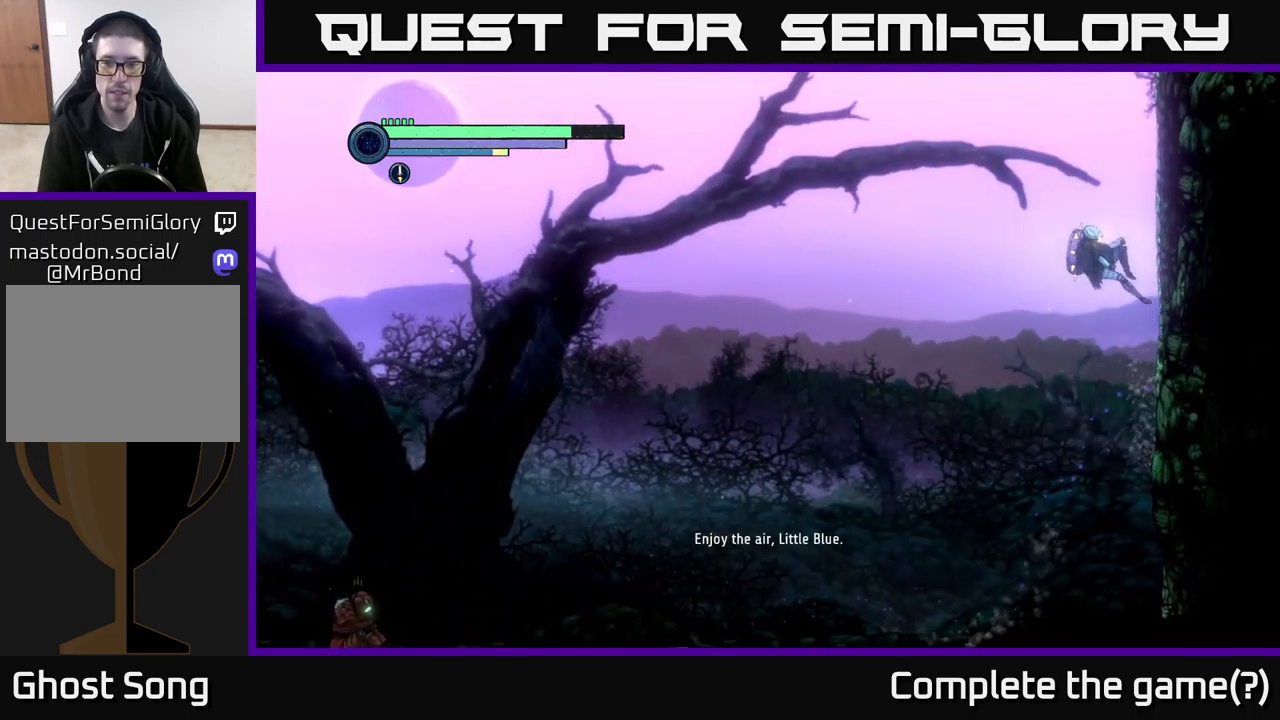
{"buttons": ["A", "R2"], "left_stick": "right", "right_stick": "center", "events": [[333, "A", "up"], [416, "A", "down"]]}
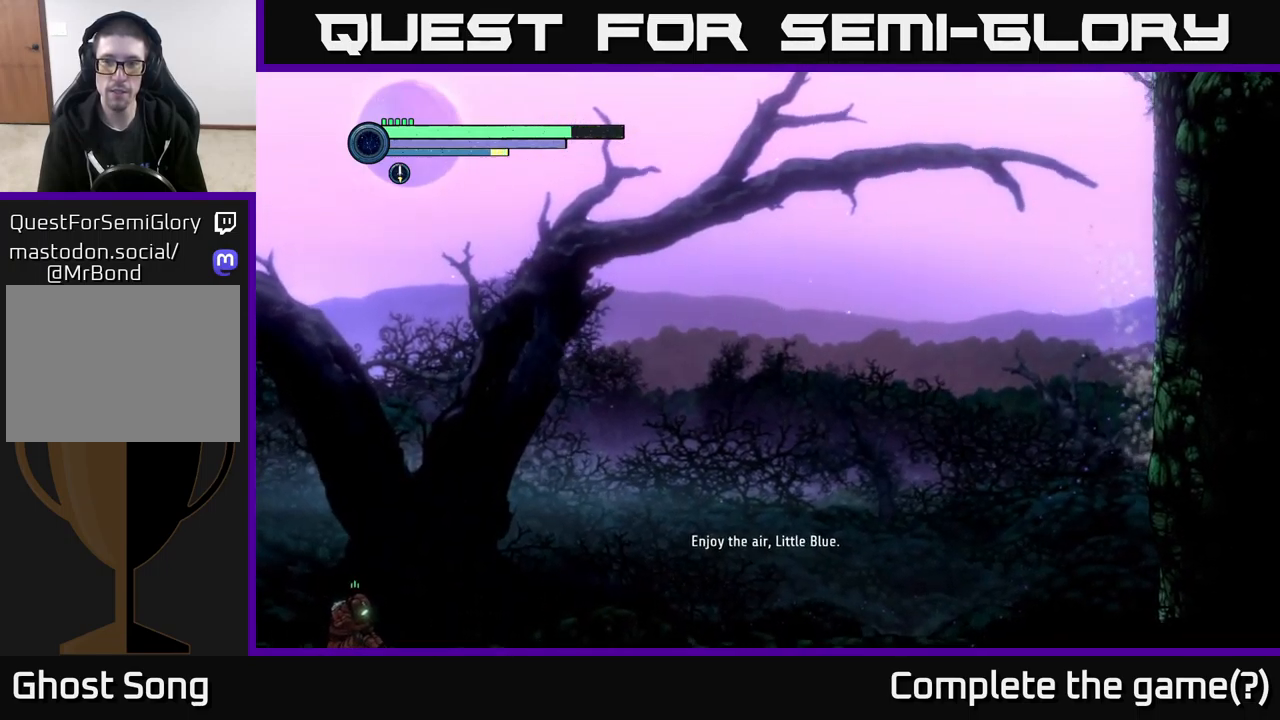
{"buttons": ["A", "R2"], "left_stick": "right", "right_stick": "center", "events": []}
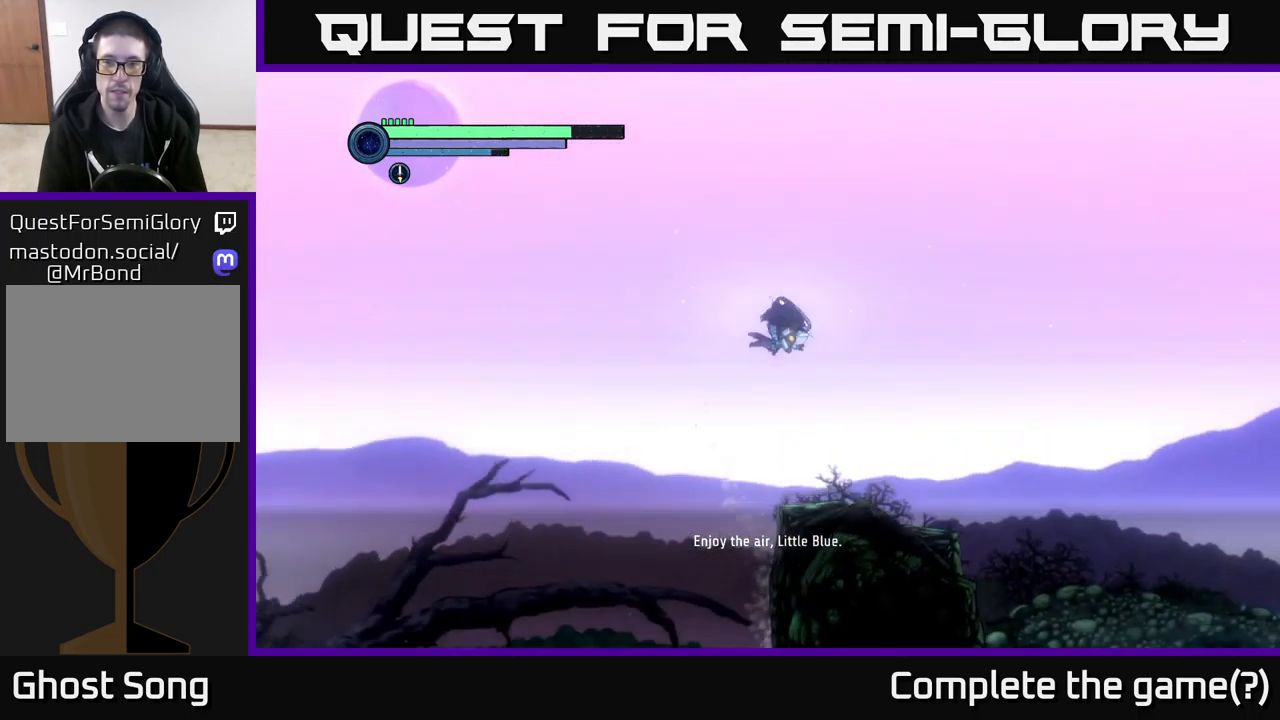
{"buttons": [], "left_stick": "center", "right_stick": "center", "events": [[83, "A", "up"], [100, "R2", "up"], [150, "left_stick", "center"]]}
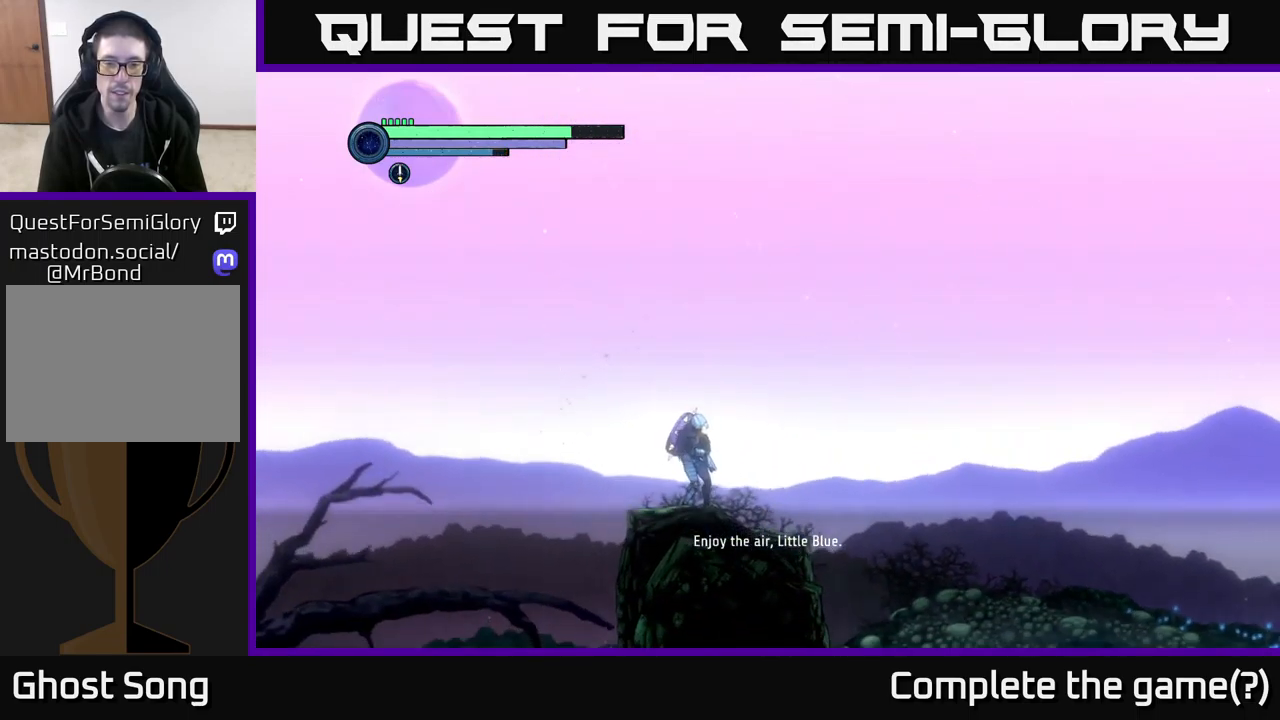
{"buttons": [], "left_stick": "center", "right_stick": "center", "events": [[233, "SELECT", "down"], [350, "SELECT", "up"]]}
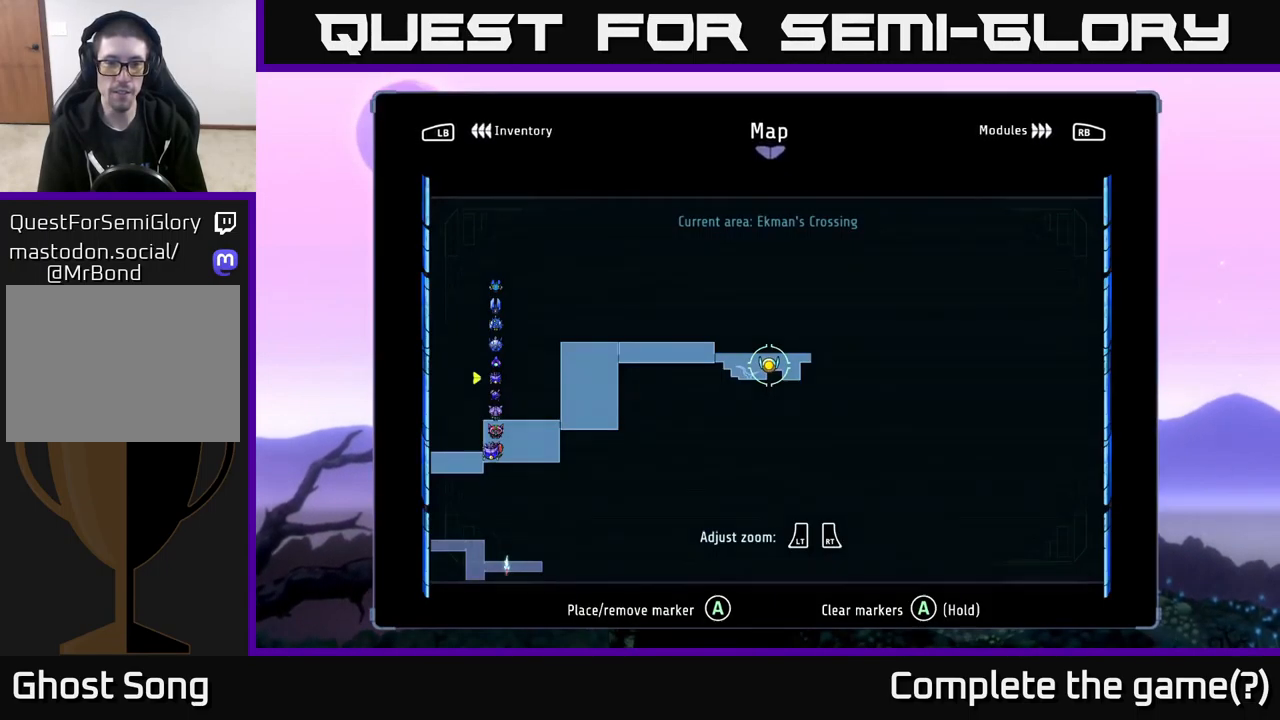
{"buttons": [], "left_stick": "up-right", "right_stick": "center", "events": [[316, "left_stick", "right"], [483, "left_stick", "up-right"]]}
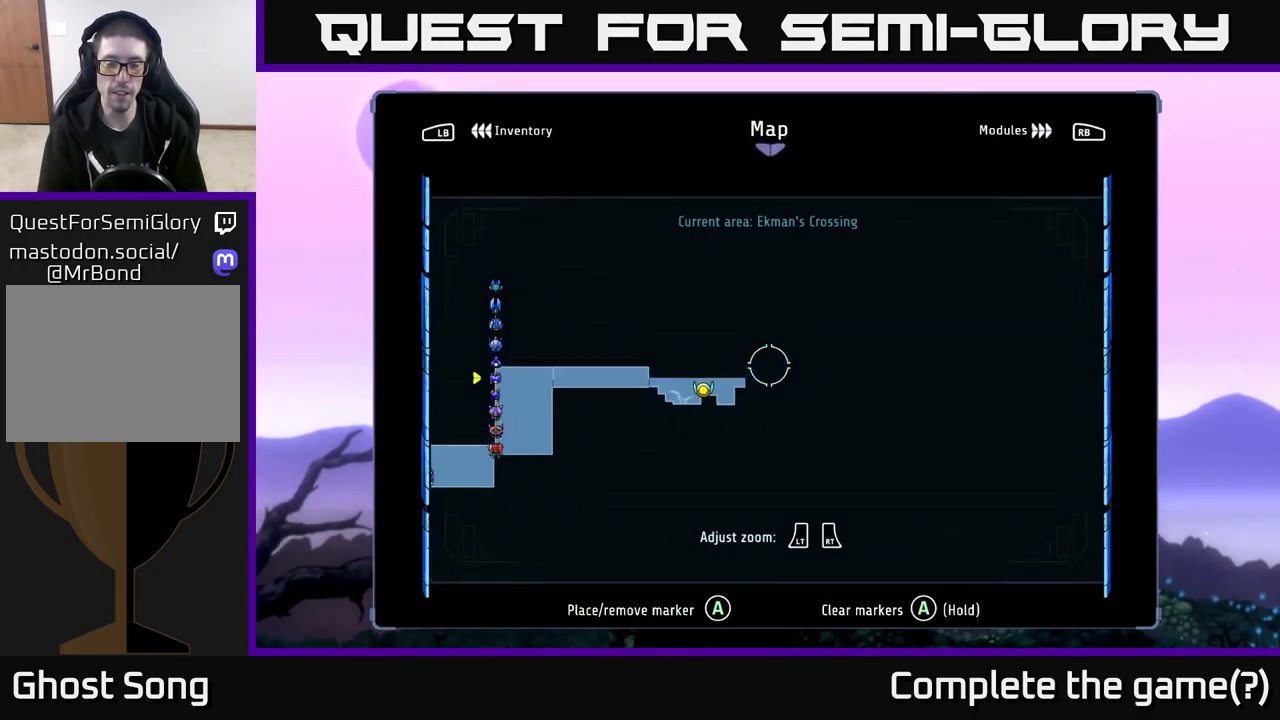
{"buttons": [], "left_stick": "center", "right_stick": "center", "events": [[83, "left_stick", "center"]]}
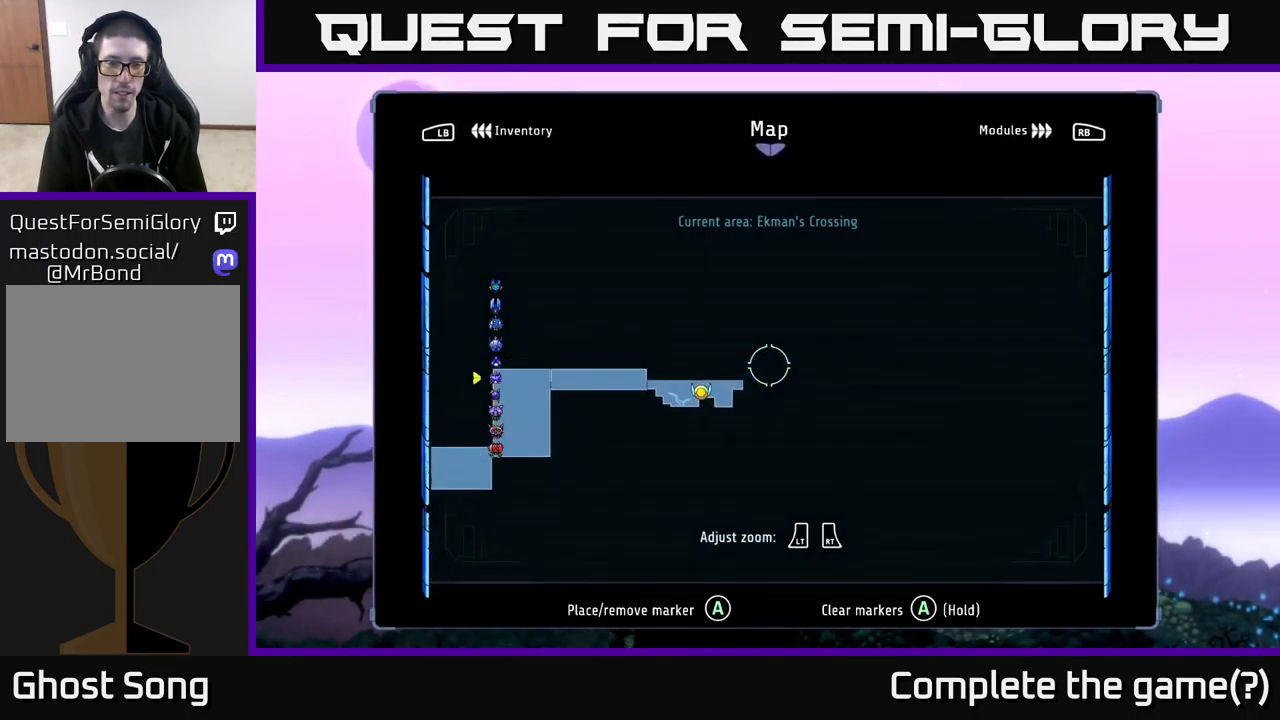
{"buttons": [], "left_stick": "center", "right_stick": "center", "events": []}
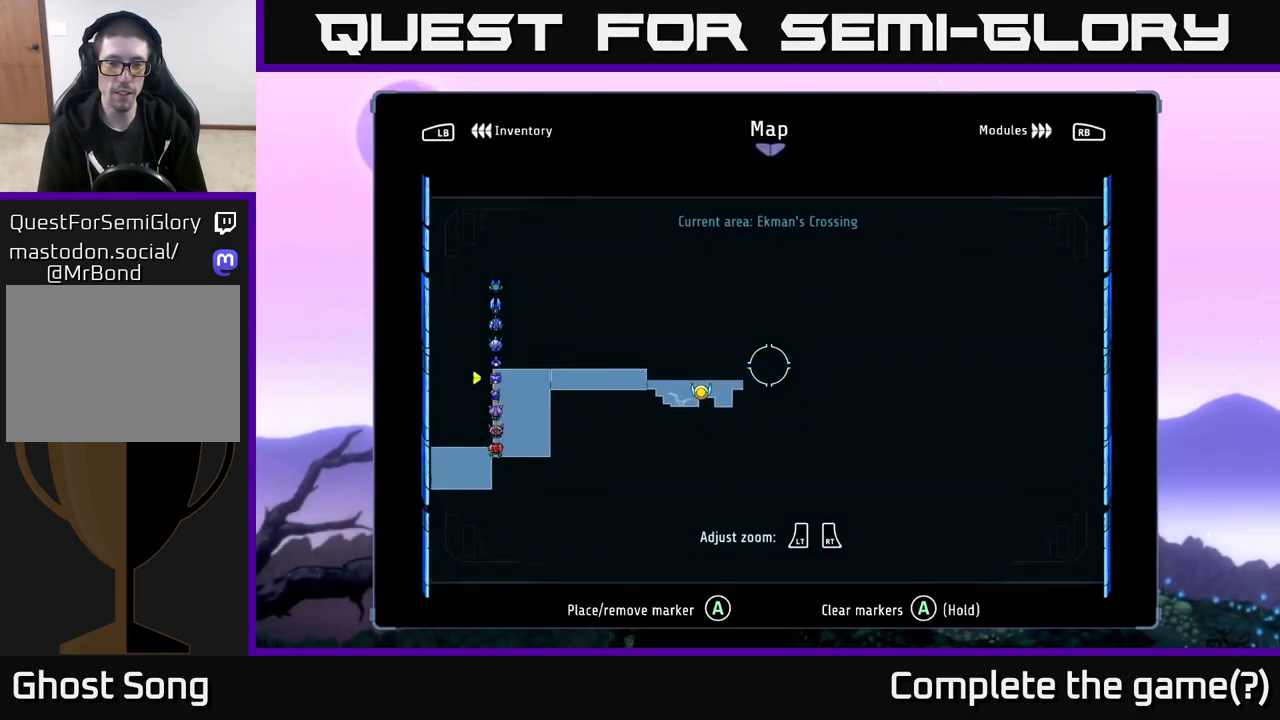
{"buttons": [], "left_stick": "center", "right_stick": "center", "events": []}
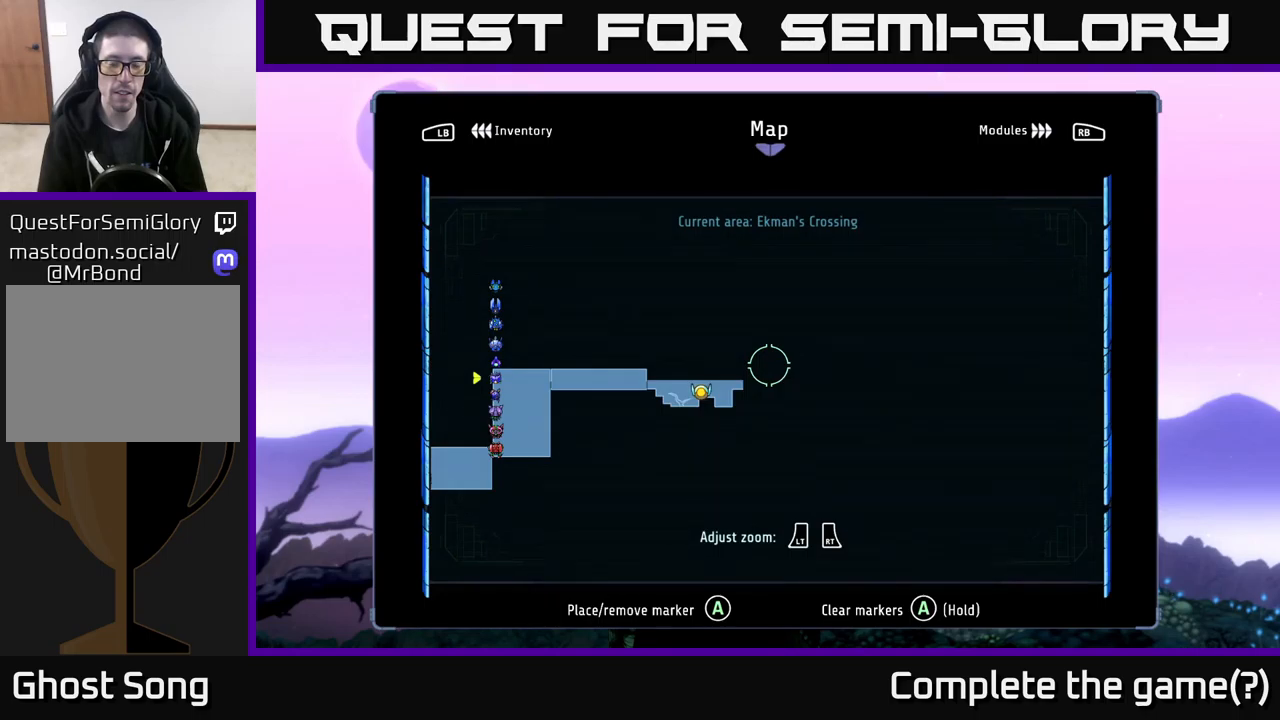
{"buttons": [], "left_stick": "center", "right_stick": "center", "events": [[350, "SELECT", "down"], [450, "SELECT", "up"]]}
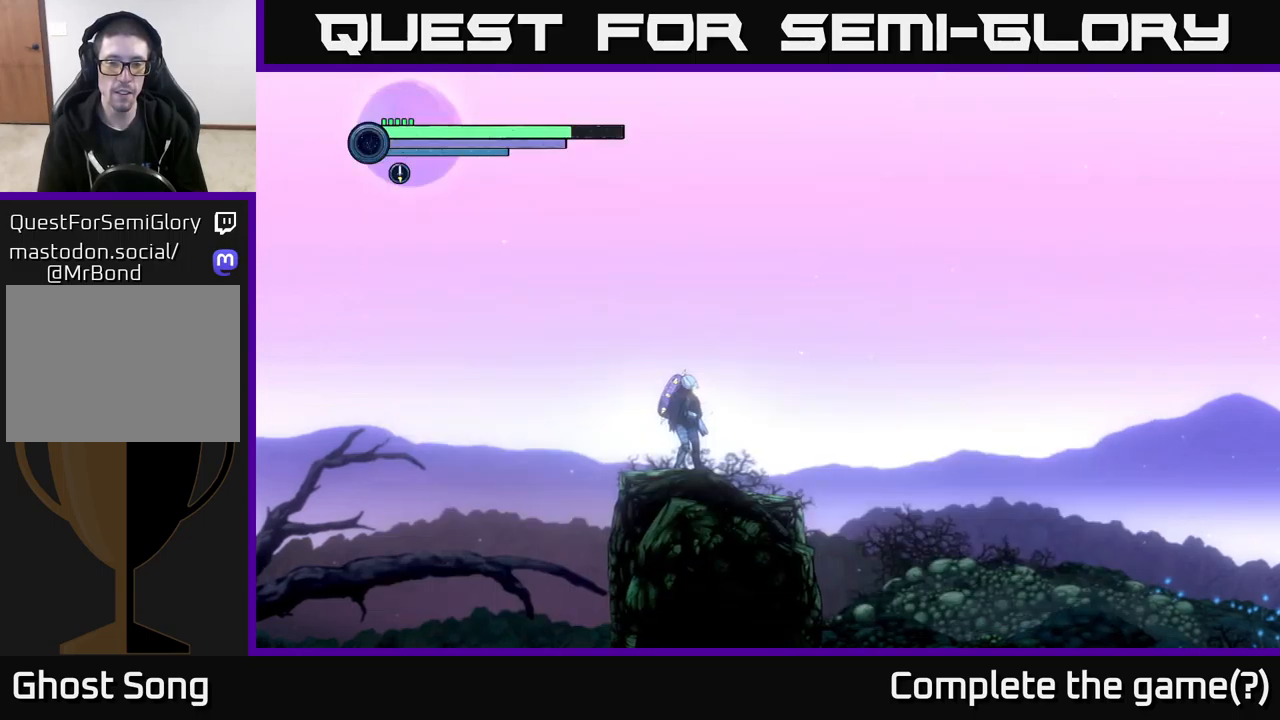
{"buttons": [], "left_stick": "right", "right_stick": "down", "events": [[133, "left_stick", "right"], [250, "right_stick", "down-left"], [350, "right_stick", "down"]]}
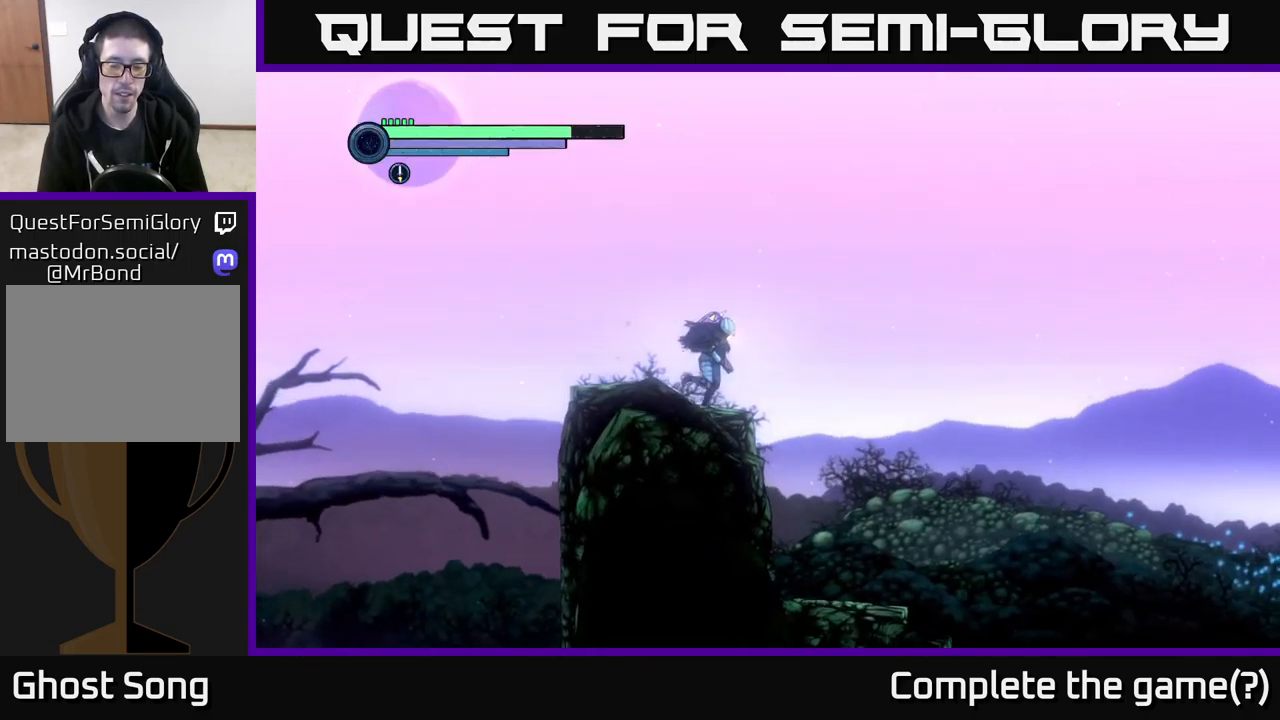
{"buttons": [], "left_stick": "right", "right_stick": "center", "events": [[67, "right_stick", "down-right"], [333, "left_stick", "down-right"], [417, "right_stick", "center"], [483, "left_stick", "right"]]}
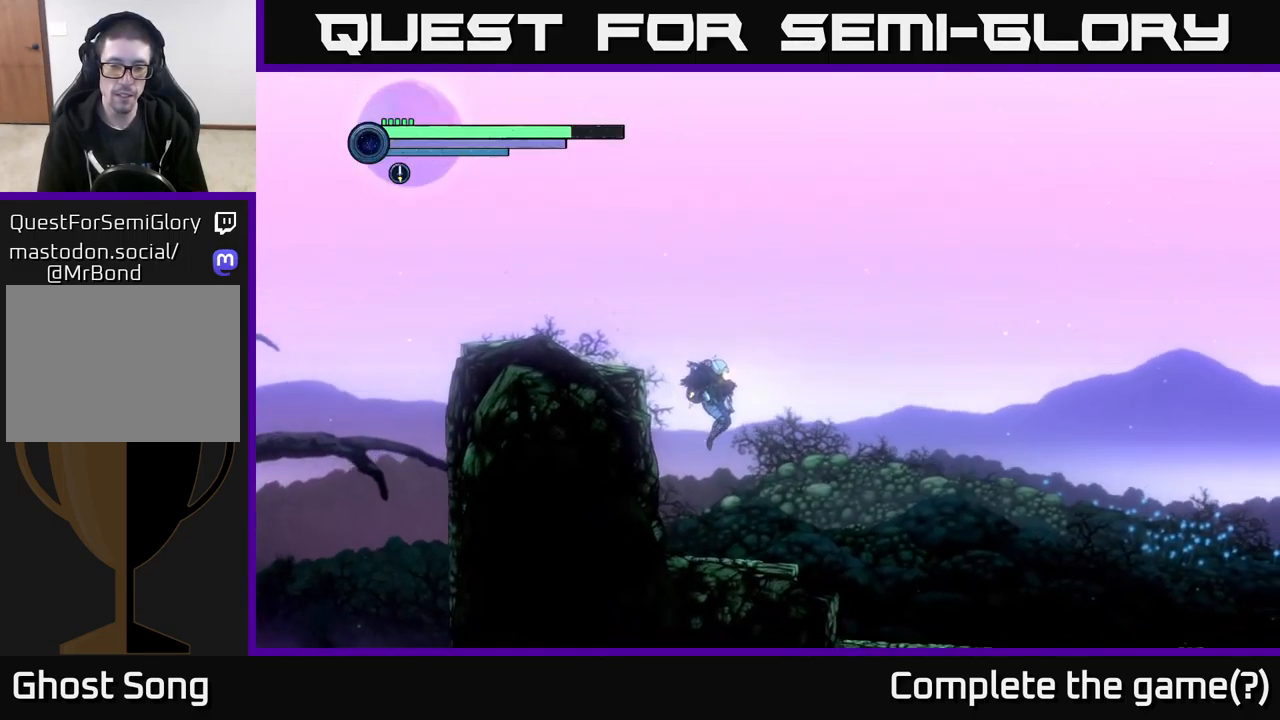
{"buttons": ["R2"], "left_stick": "right", "right_stick": "center", "events": [[150, "R2", "down"], [200, "R1", "down"], [333, "R1", "up"]]}
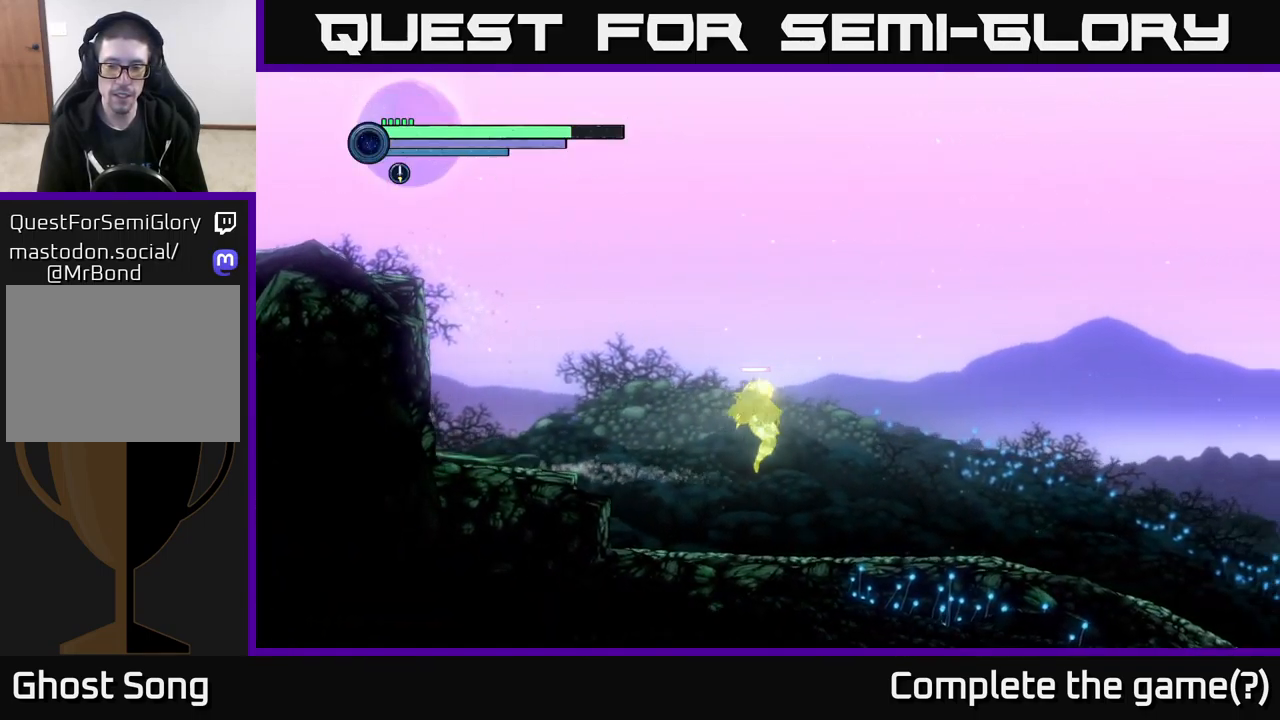
{"buttons": ["R2"], "left_stick": "right", "right_stick": "center", "events": []}
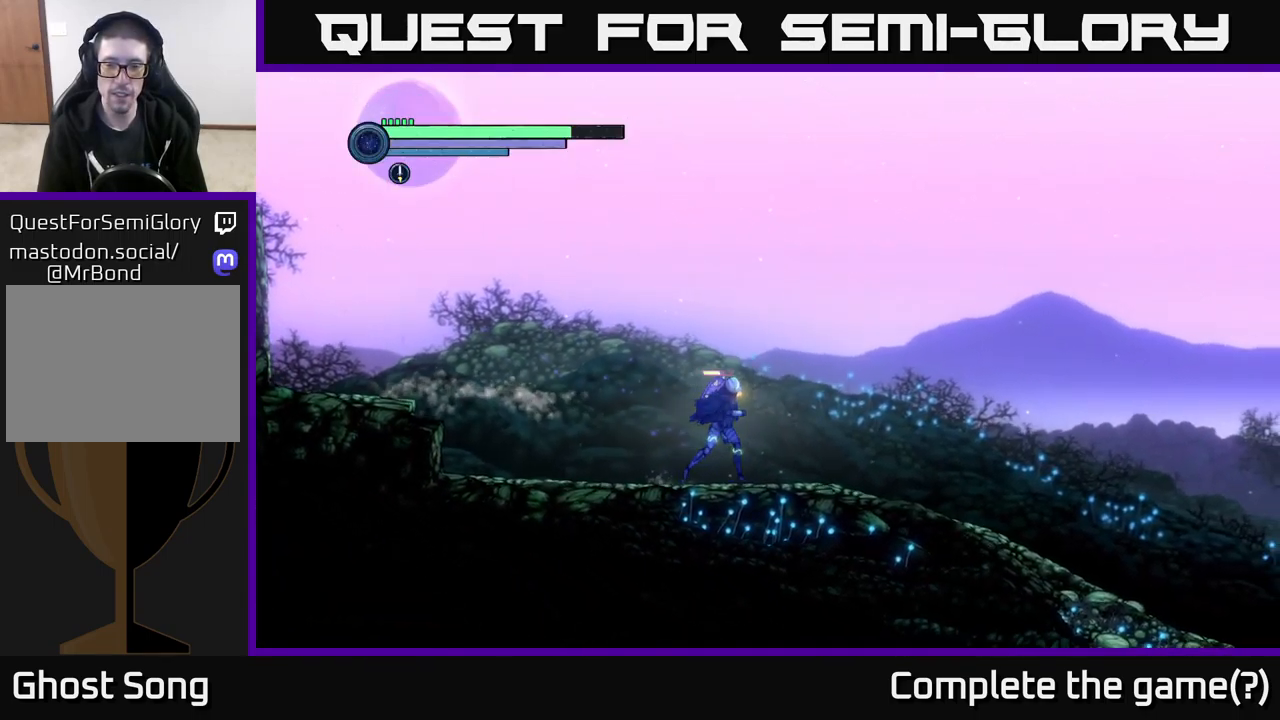
{"buttons": ["R2"], "left_stick": "right", "right_stick": "center", "events": []}
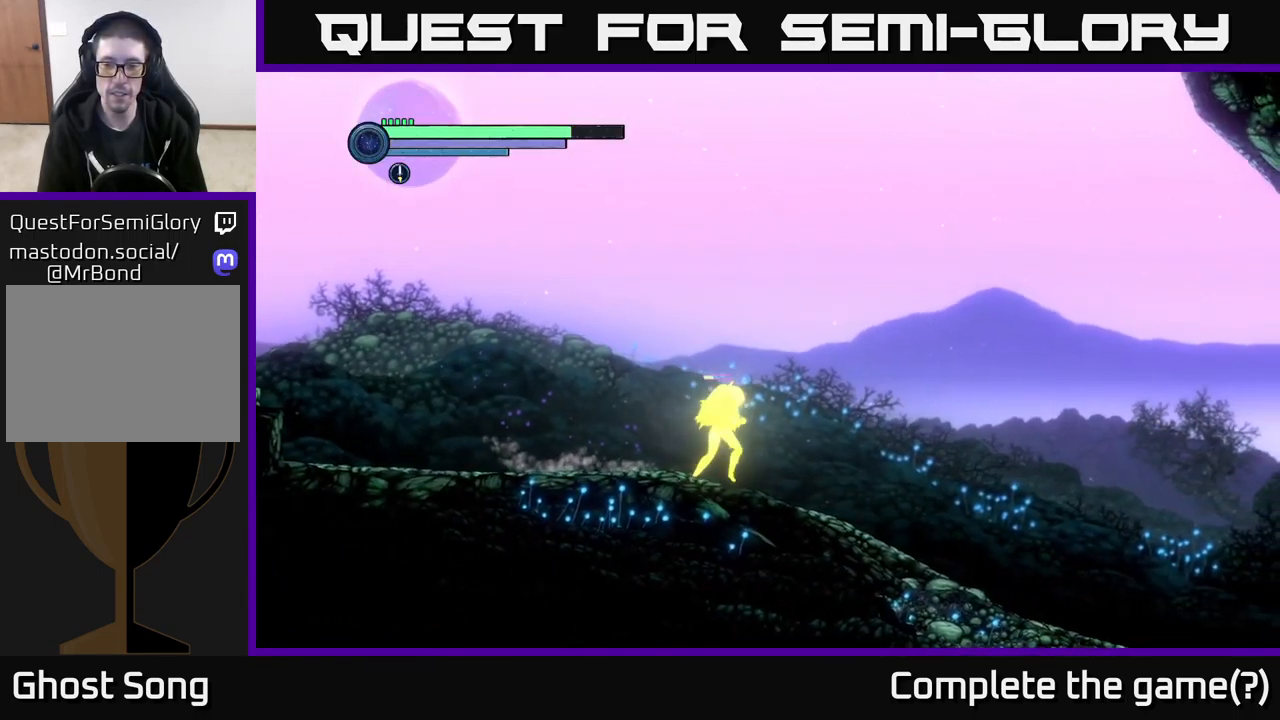
{"buttons": ["R2"], "left_stick": "right", "right_stick": "center", "events": []}
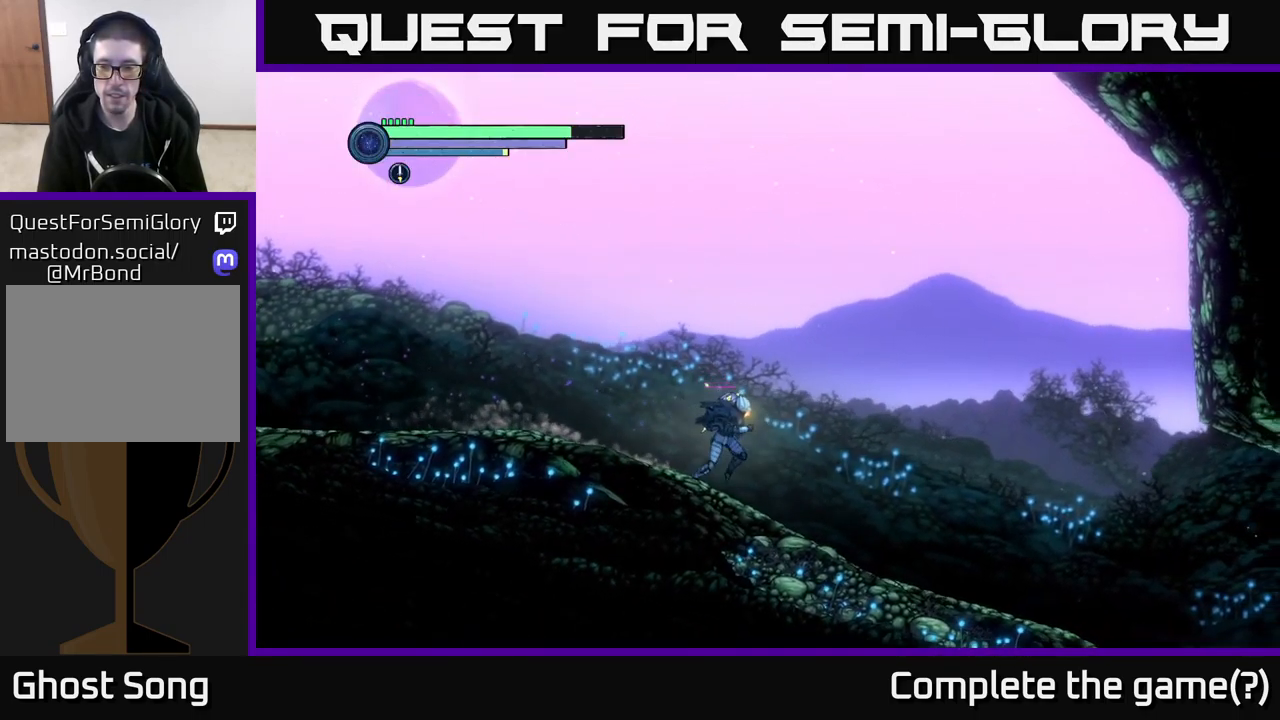
{"buttons": ["A", "R2"], "left_stick": "right", "right_stick": "center", "events": [[483, "A", "down"]]}
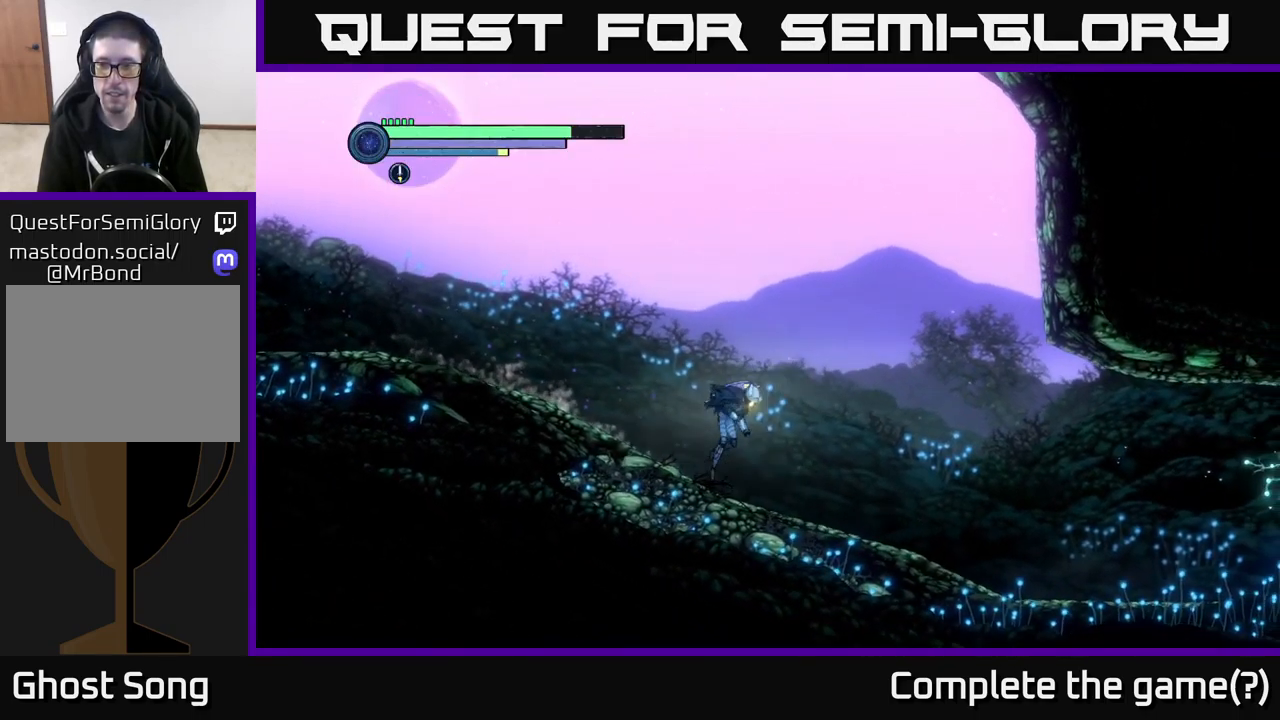
{"buttons": ["A", "R2"], "left_stick": "right", "right_stick": "center", "events": [[300, "A", "up"], [400, "A", "down"]]}